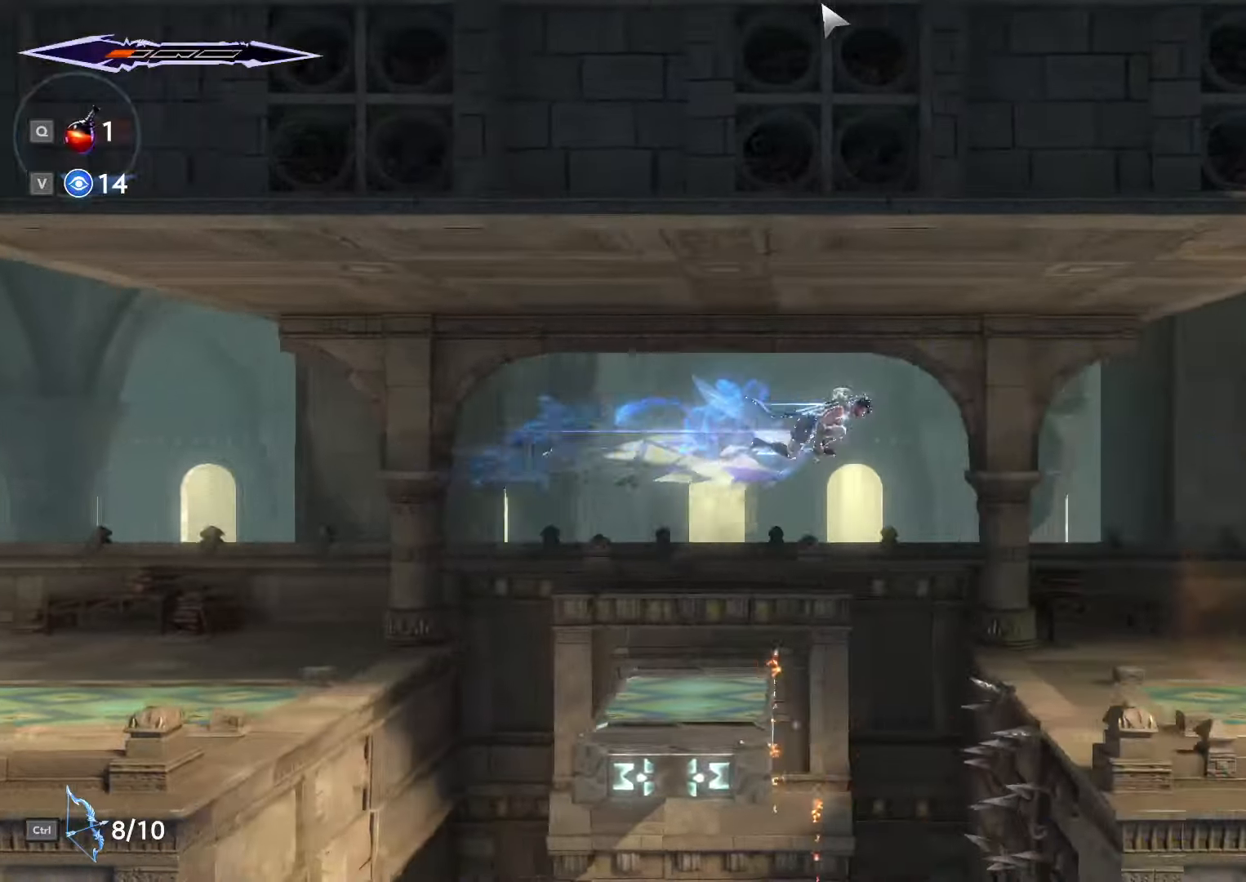
Gameplay with keyboard and mouse; each line is a JSON object with the keys and mouse buttons held at the frame after it. "events" lists presses ("down") and releases ("up") of ".", "/", "0", "1", "2", "3", "4", "5", "6", "7", "8", "9", "a", "alt_l", "alt_r", "b", "backslash", "backspace", "c", "caps_lock", "comma", "ctrl_l", "ctrl_r", "d", "e", "equals", "escape", "f", "f1", "f10", "f11", "f12", "f2", "f3", "f4", "f5", "f6", "f7", "f8", "f9", "g", "h", "i", "j", "k", "l", "lbracket", "m", "minus", "n", "o", "p", "q", "quote", "r", "rbracket", "return", "s", "semicolon", "shift_l", "shift_r", "space", "super", "t", "tab", "tilde", "u", "v", "w", "x", "y", "z", "mouse_left", "mouse_right", "mouse_mb4" and "mouse_mb5" between this image and that frame as [ms after this image, input, new state], when the widget could be followed in between. "mouse_left", "mouse_right", "mouse_mb4", "mouse_mb5" = the "left", "right", "mb4", "mb5" buttons of the "mouse" list. No other keys are recorded. Not read: mouse_move mouse_wheel.
{"keys": ["d"], "mouse": [], "events": [[334, "shift_l", "up"]]}
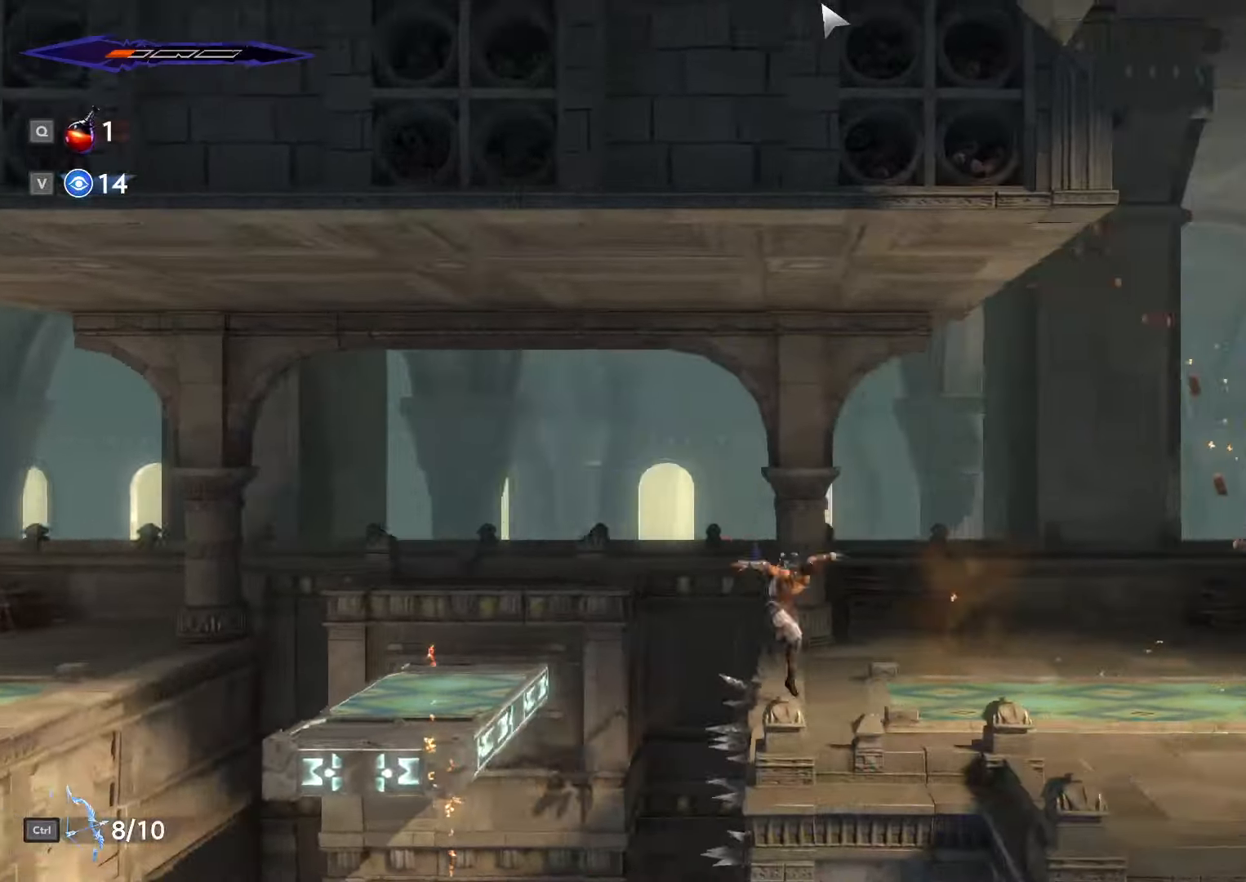
{"keys": ["d"], "mouse": [], "events": [[67, "shift_l", "down"], [100, "space", "down"], [134, "shift_l", "up"], [167, "space", "up"], [200, "shift_l", "down"], [234, "space", "down"], [267, "shift_l", "up"], [267, "space", "up"], [334, "shift_l", "down"], [434, "shift_l", "up"]]}
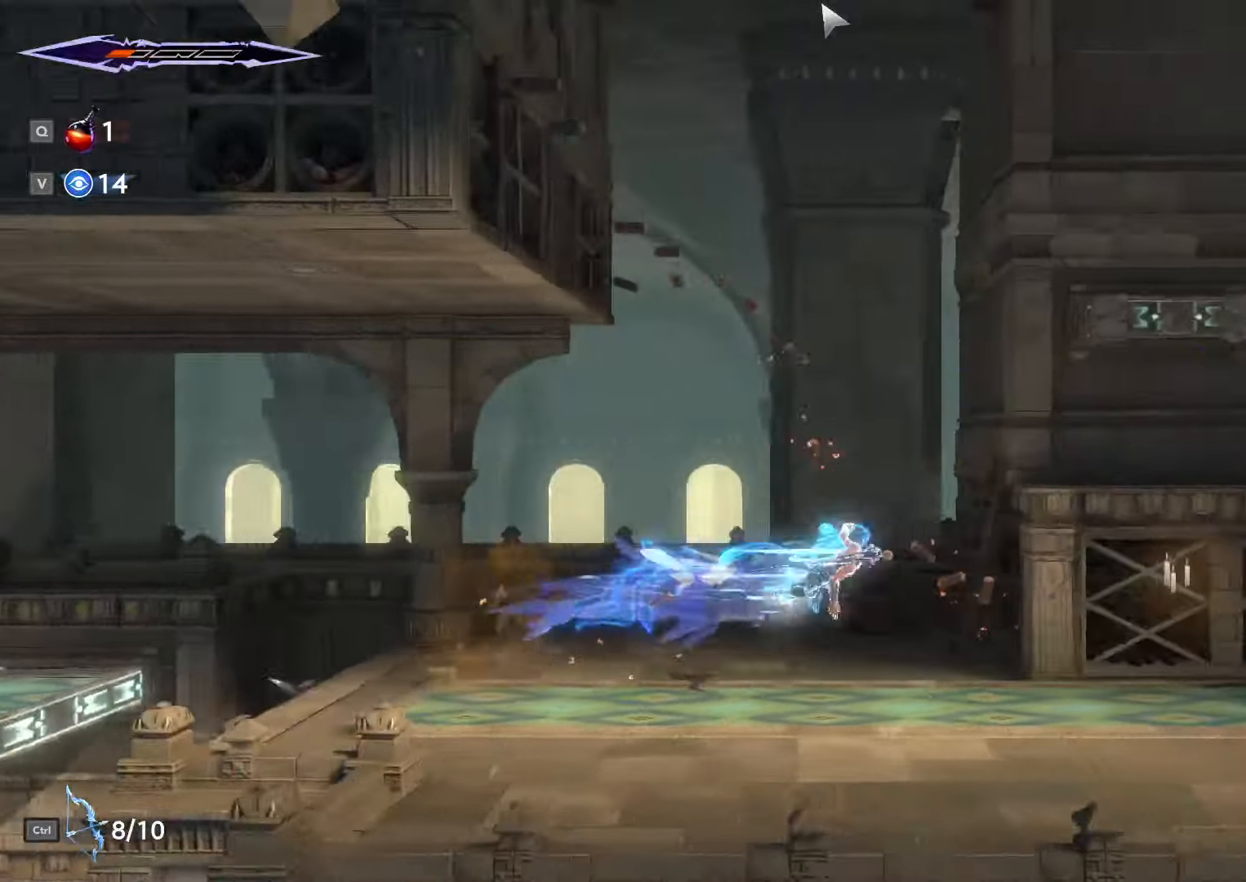
{"keys": ["d"], "mouse": [], "events": []}
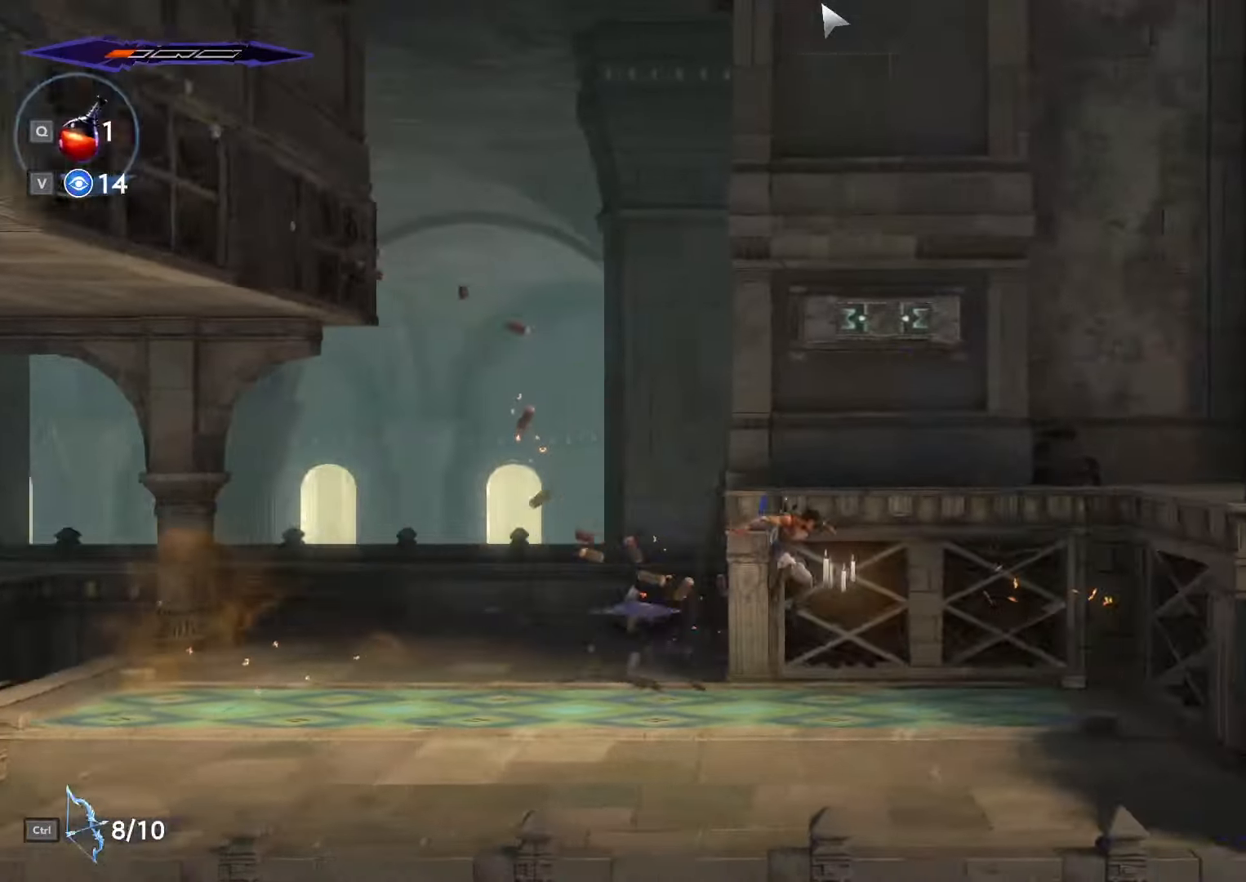
{"keys": ["d", "space"], "mouse": [], "events": [[200, "space", "down"]]}
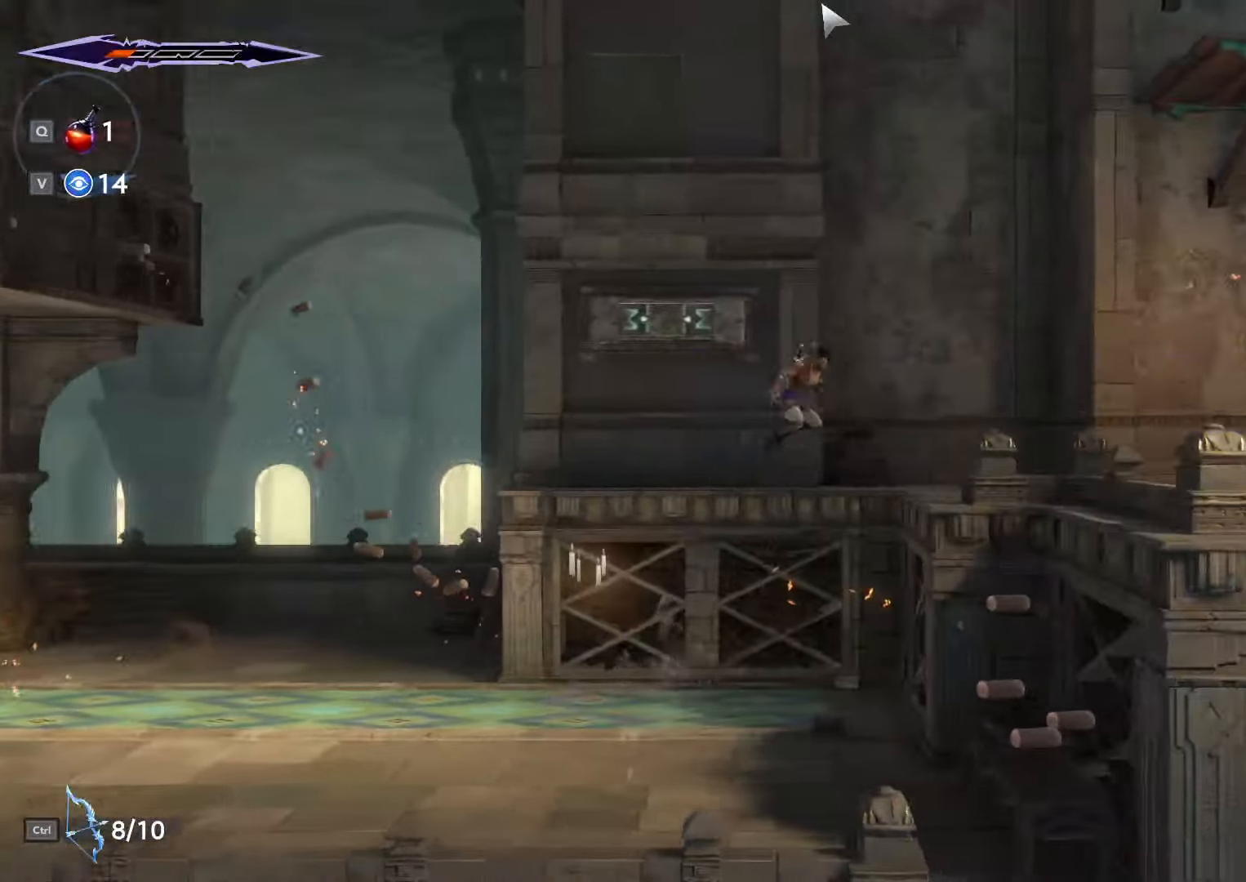
{"keys": ["a"], "mouse": [], "events": [[67, "space", "up"], [300, "d", "up"], [367, "a", "down"]]}
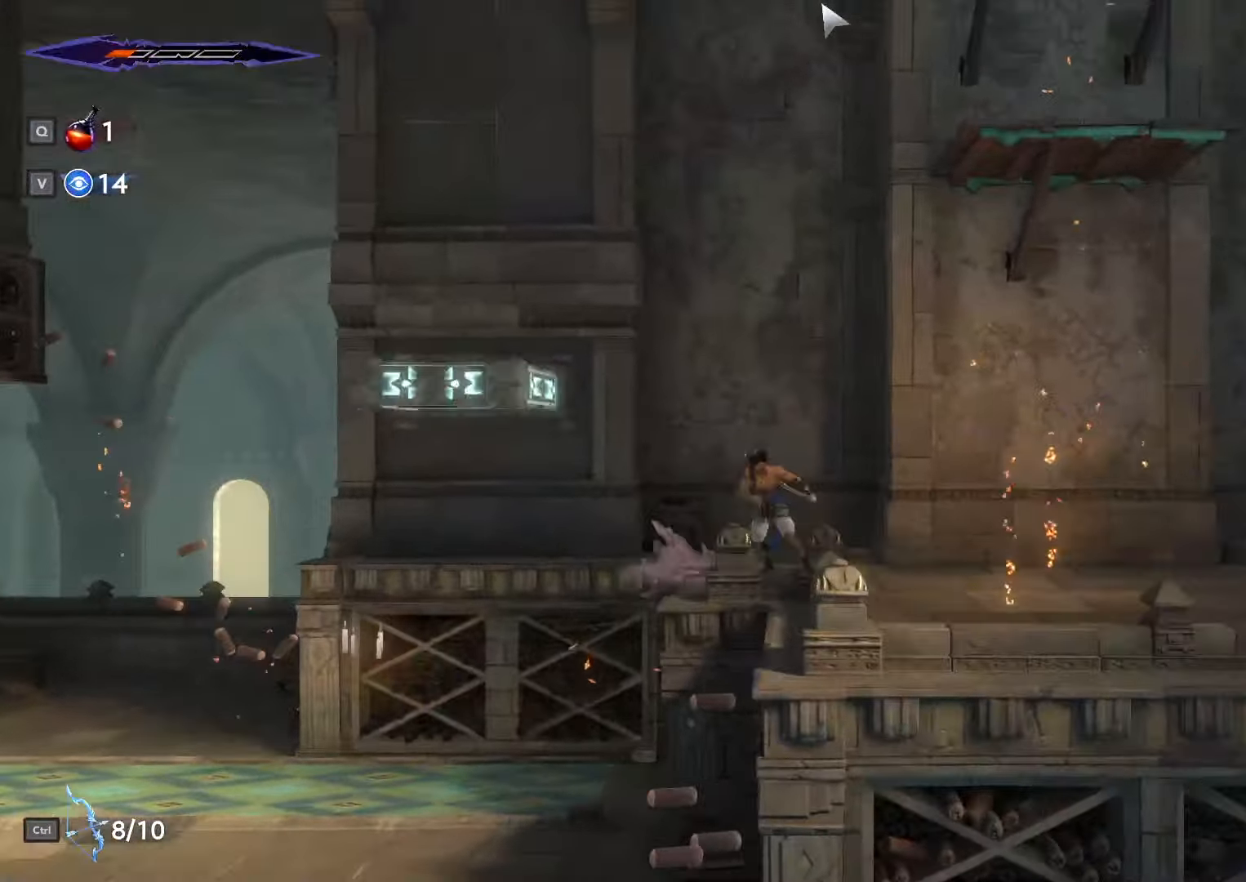
{"keys": ["a"], "mouse": [], "events": [[100, "space", "down"], [500, "space", "up"]]}
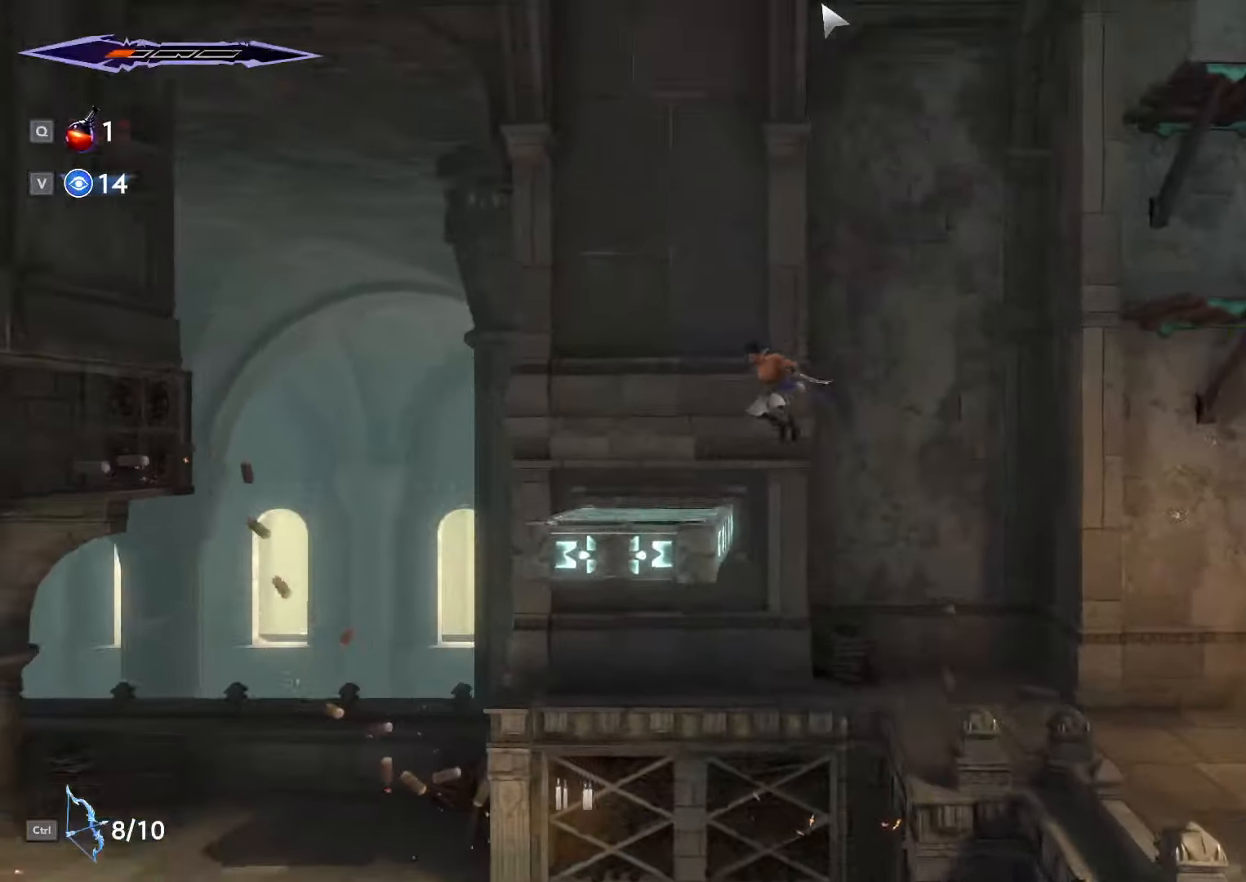
{"keys": ["d", "space"], "mouse": [], "events": [[100, "a", "up"], [300, "space", "down"], [500, "d", "down"]]}
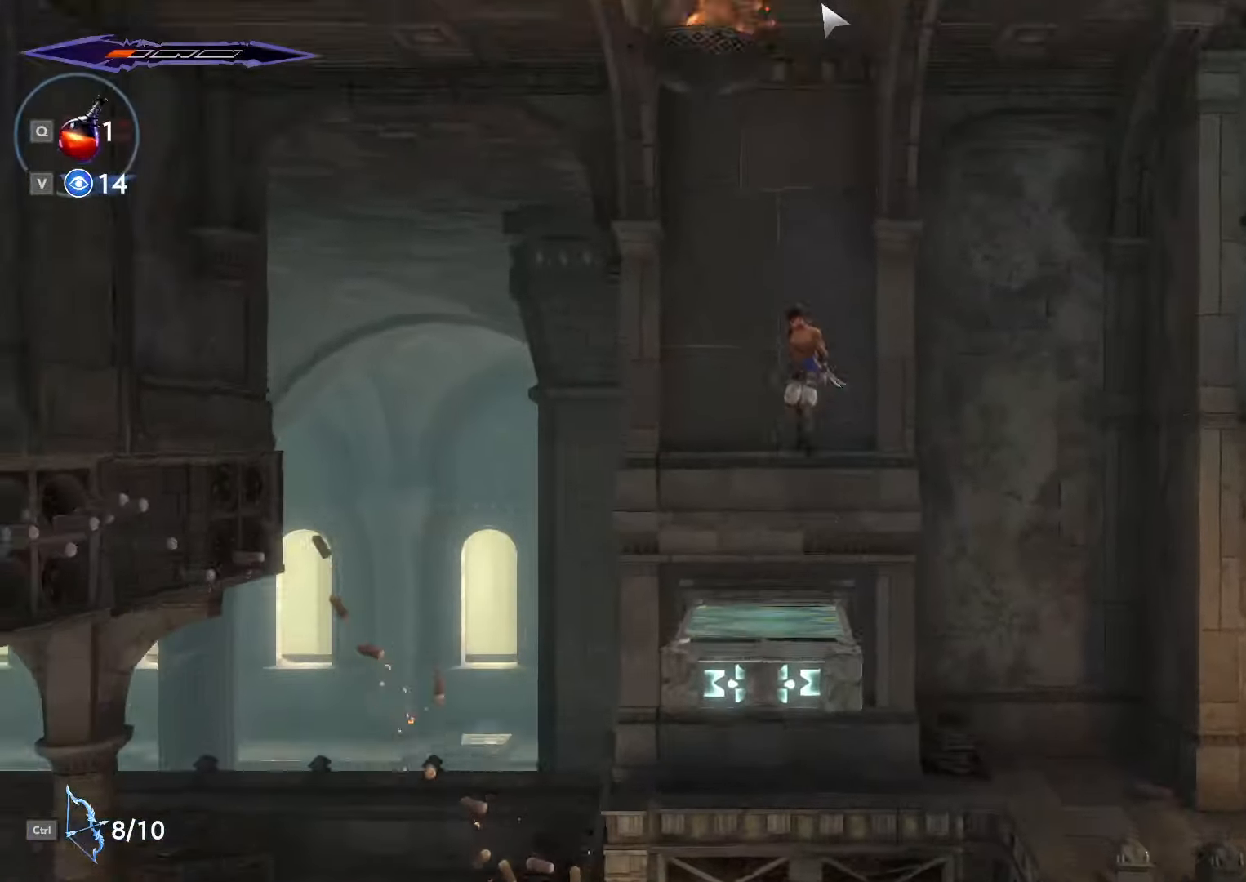
{"keys": ["d", "shift_l"], "mouse": [], "events": [[133, "shift_l", "down"], [133, "space", "up"]]}
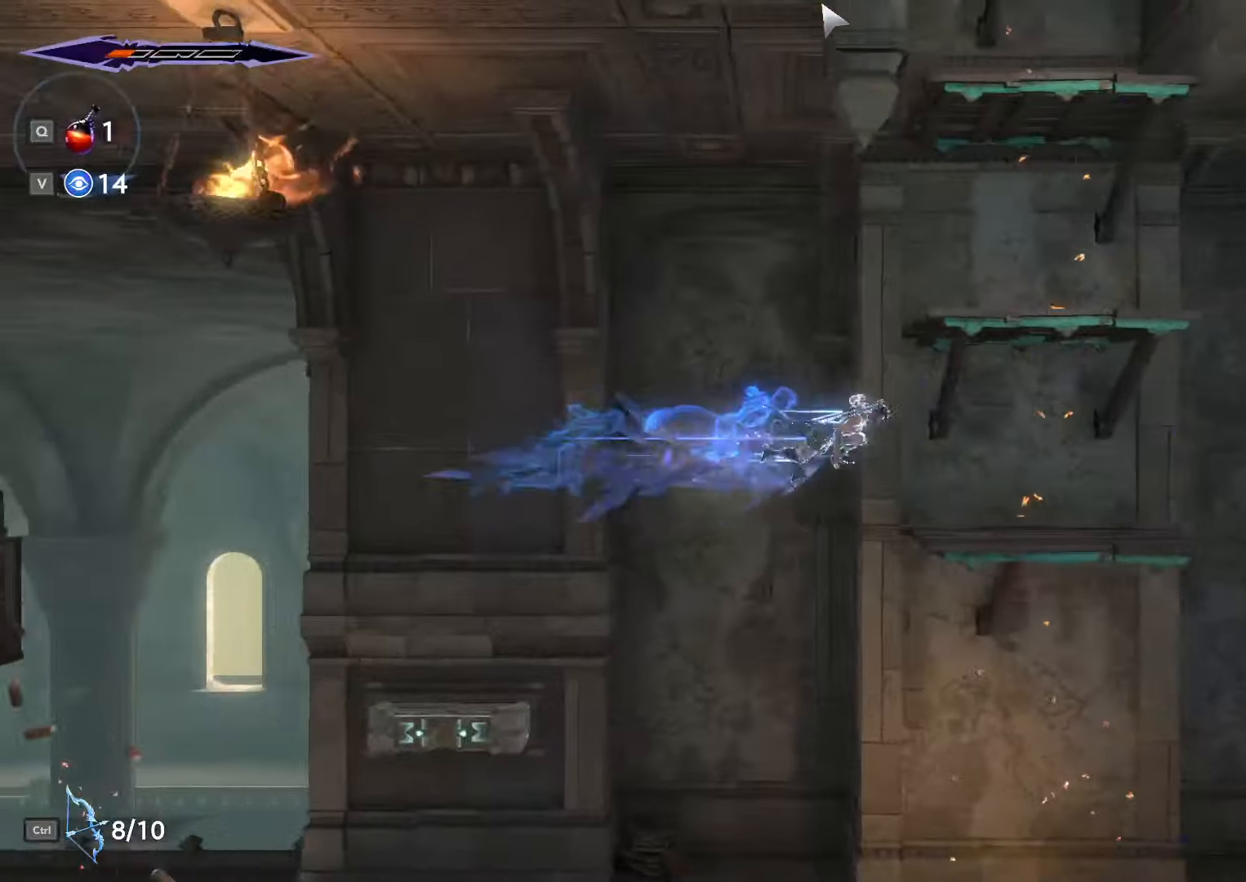
{"keys": ["space"], "mouse": [], "events": [[233, "shift_l", "up"], [266, "d", "up"], [366, "space", "down"]]}
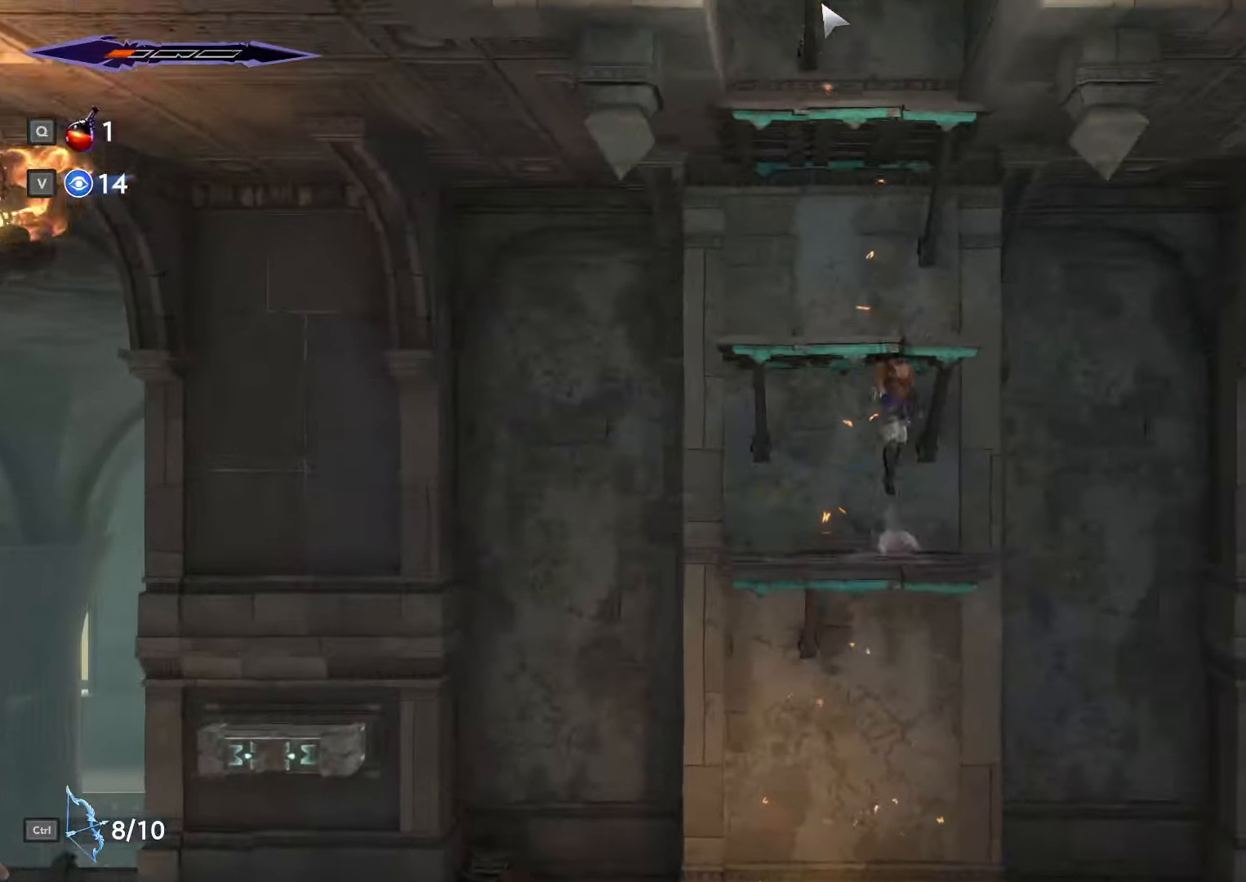
{"keys": [], "mouse": [], "events": [[66, "space", "up"], [300, "space", "down"], [500, "space", "up"]]}
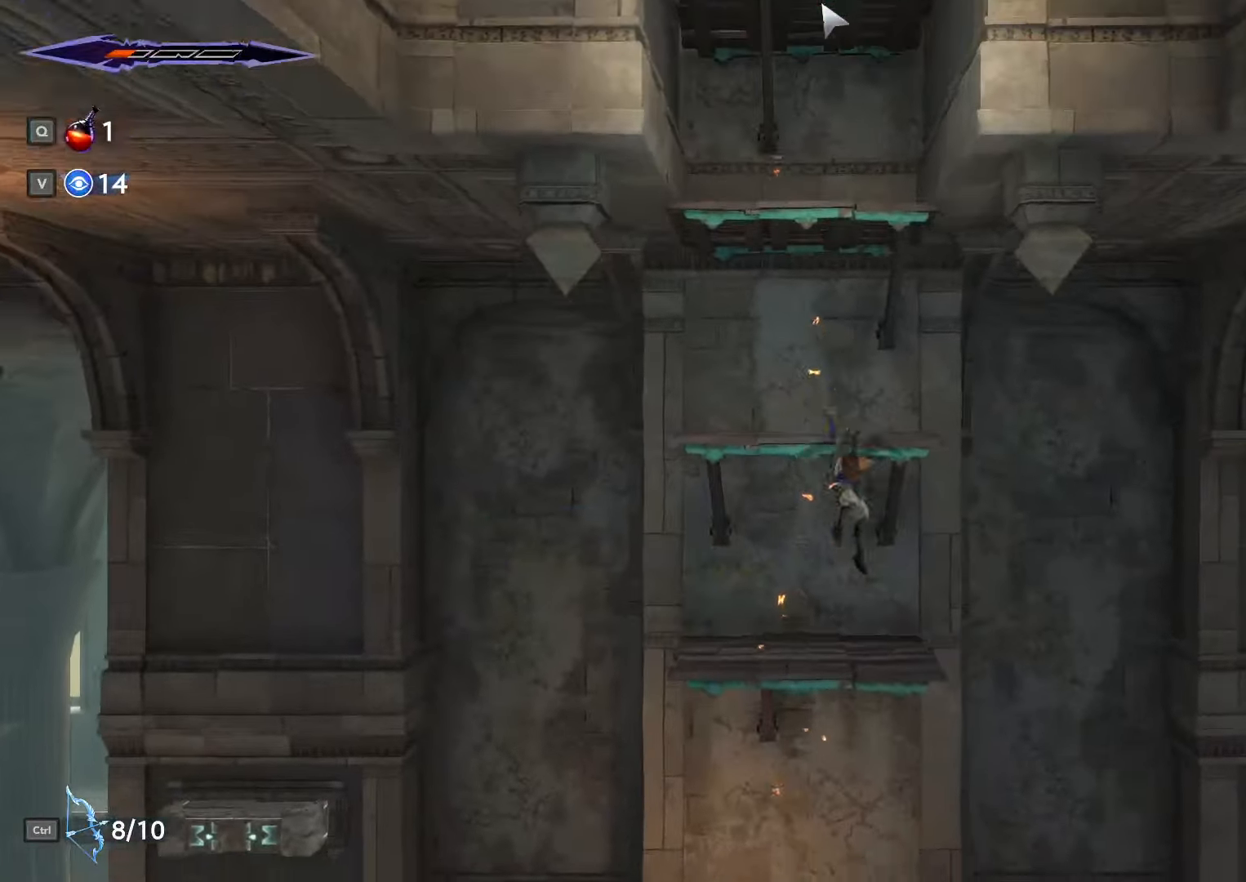
{"keys": ["space"], "mouse": [], "events": [[300, "space", "down"]]}
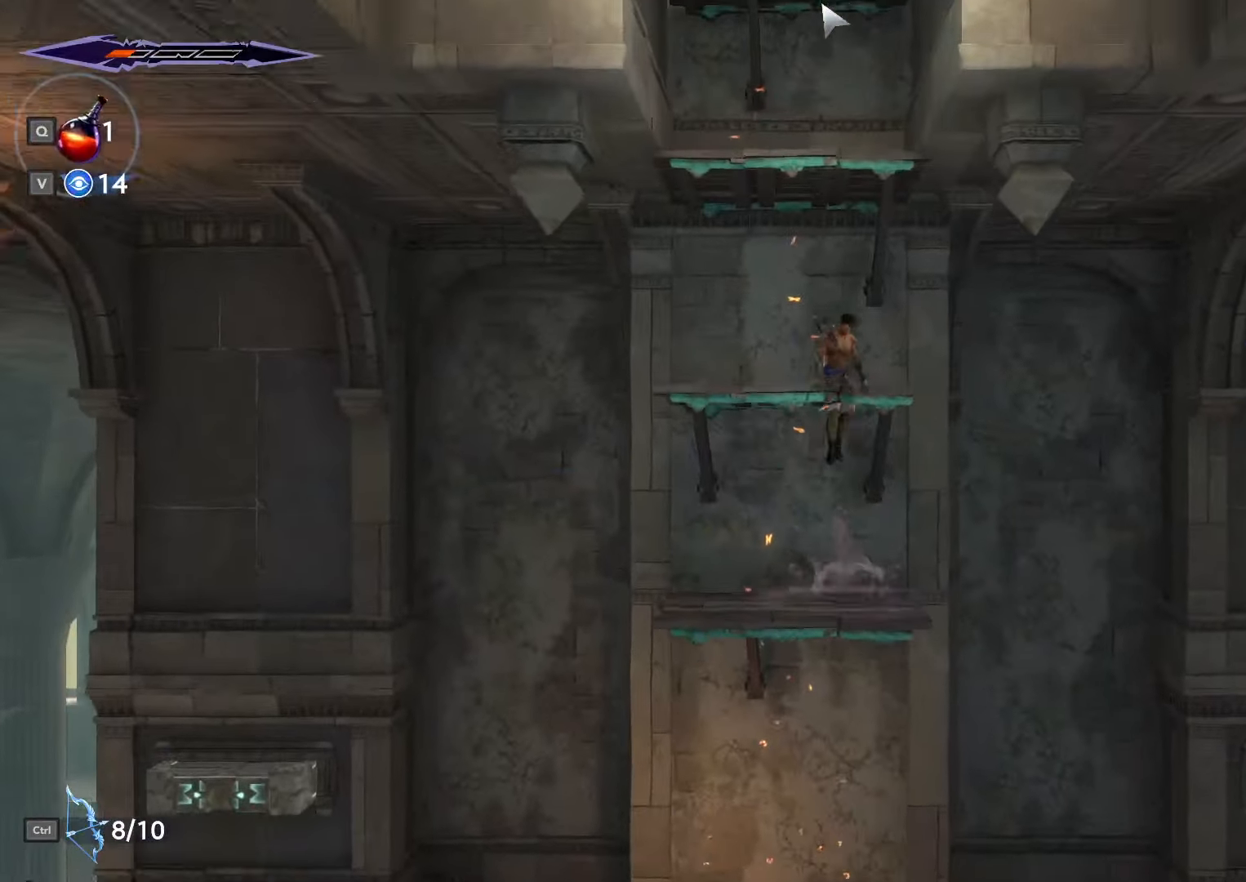
{"keys": ["space"], "mouse": [], "events": [[33, "space", "up"], [300, "space", "down"]]}
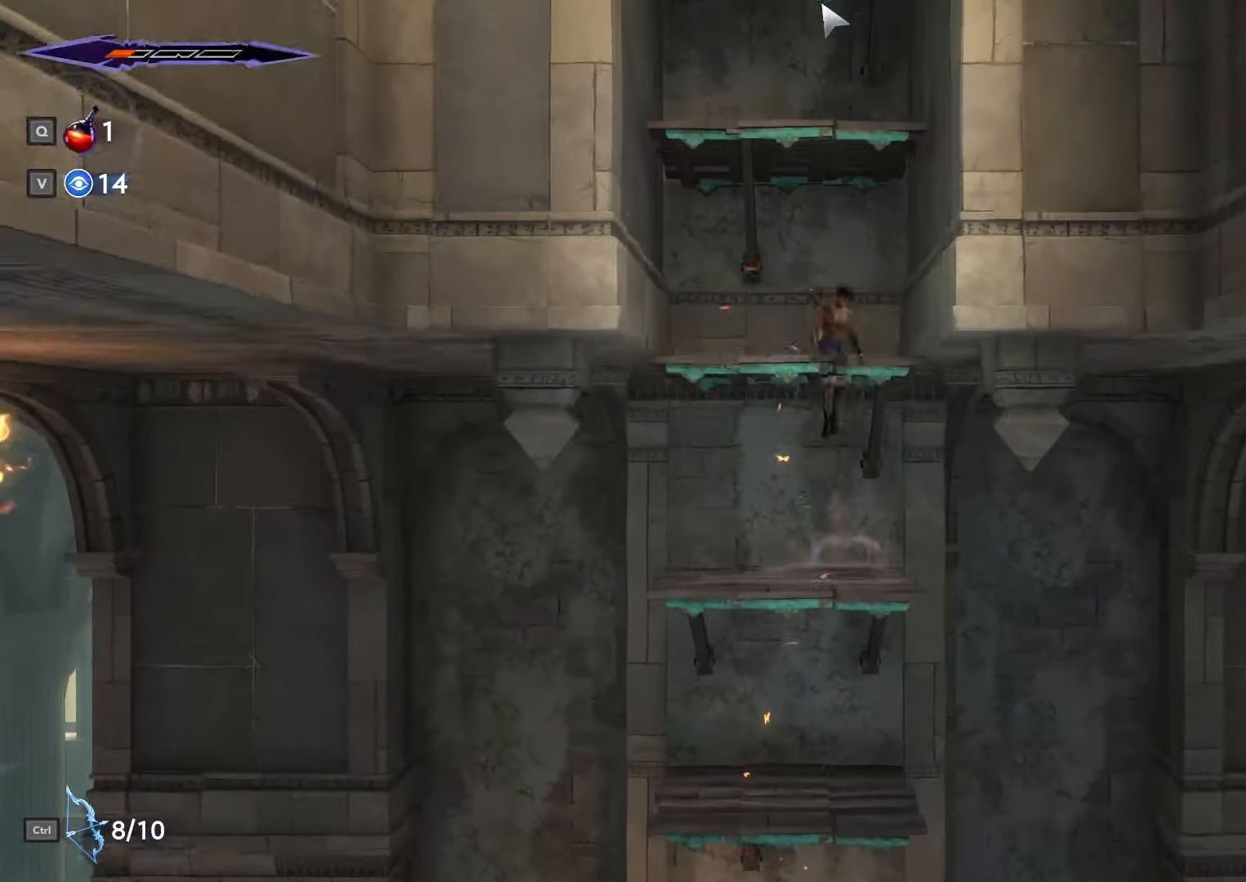
{"keys": ["d", "space"], "mouse": [], "events": [[66, "space", "up"], [300, "d", "down"], [333, "space", "down"]]}
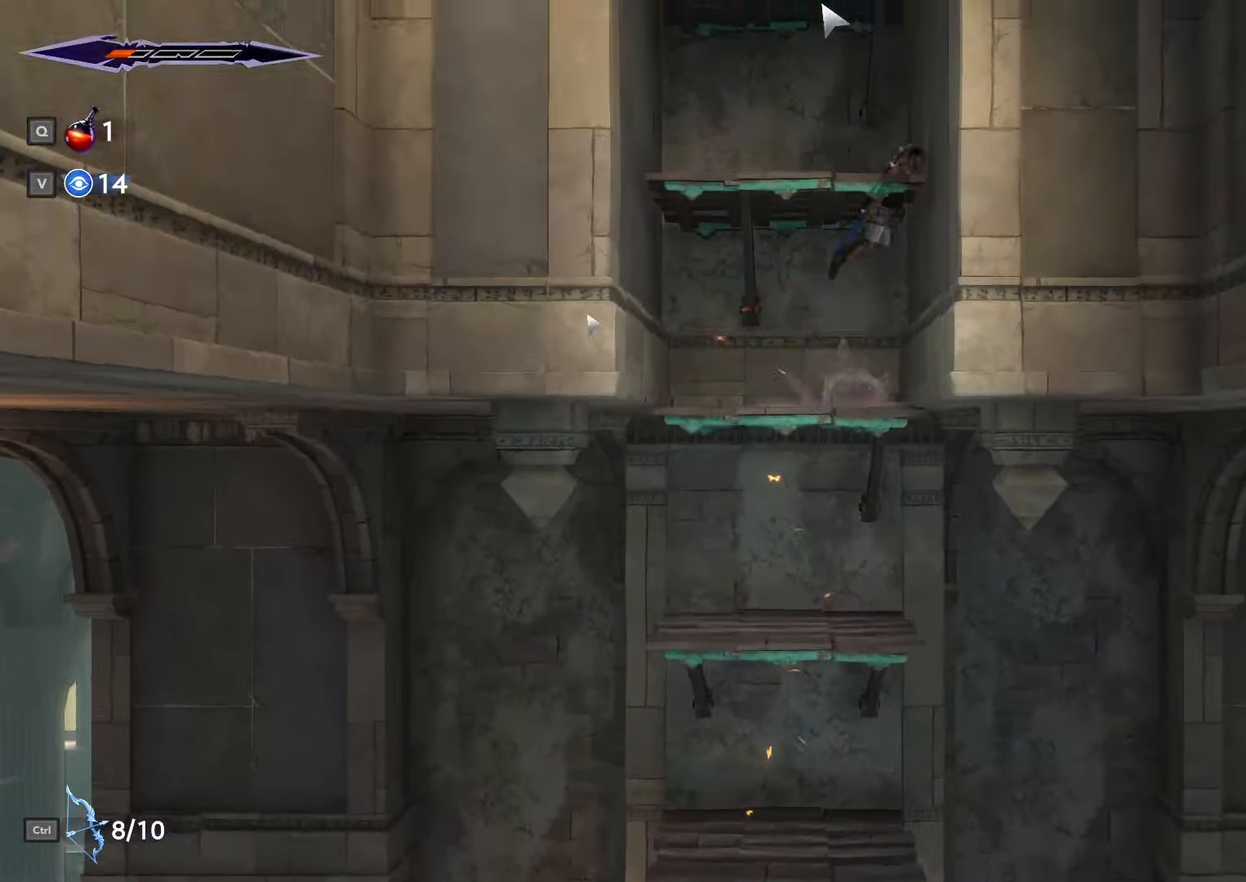
{"keys": ["a"], "mouse": [], "events": [[100, "space", "up"], [166, "d", "up"], [200, "a", "down"], [200, "space", "down"], [433, "space", "up"]]}
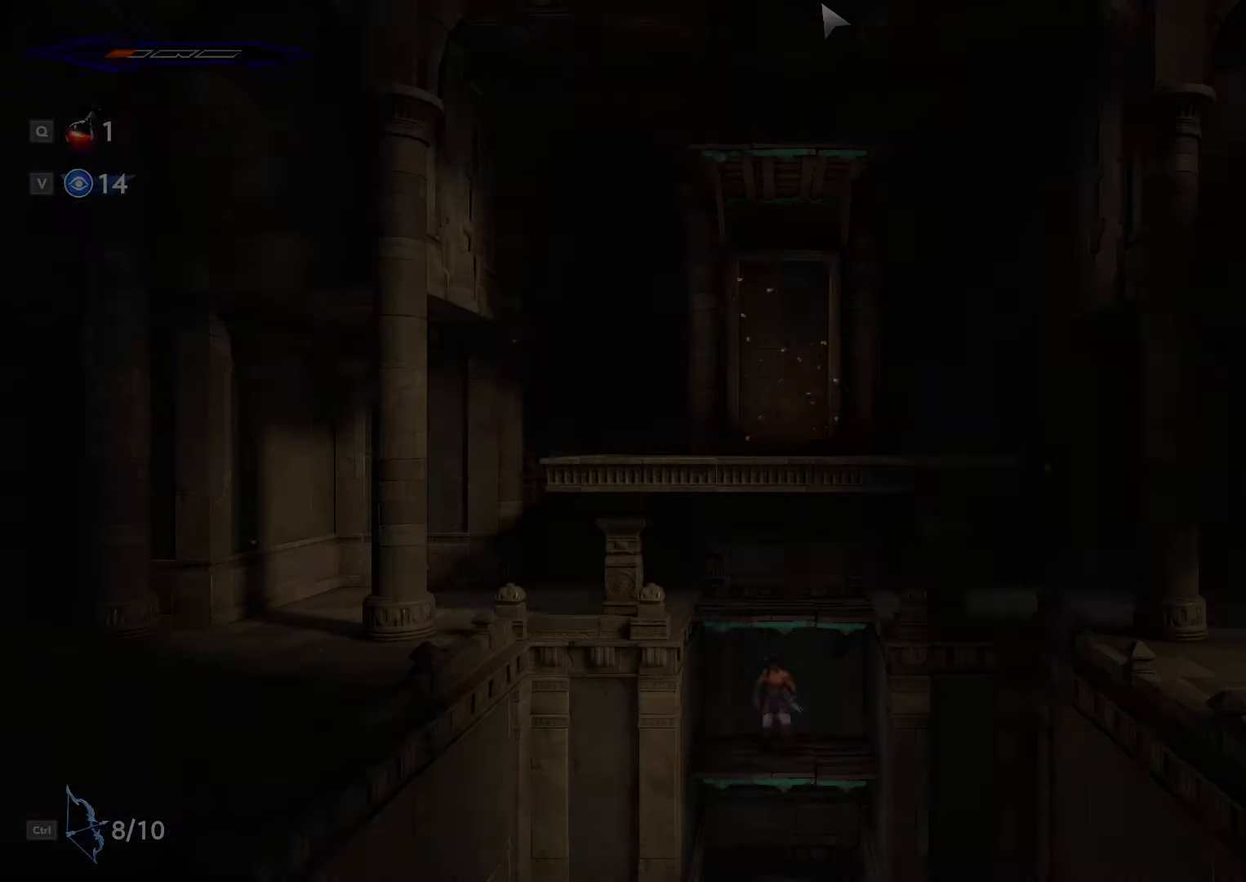
{"keys": ["a", "space"], "mouse": [], "events": [[300, "space", "down"]]}
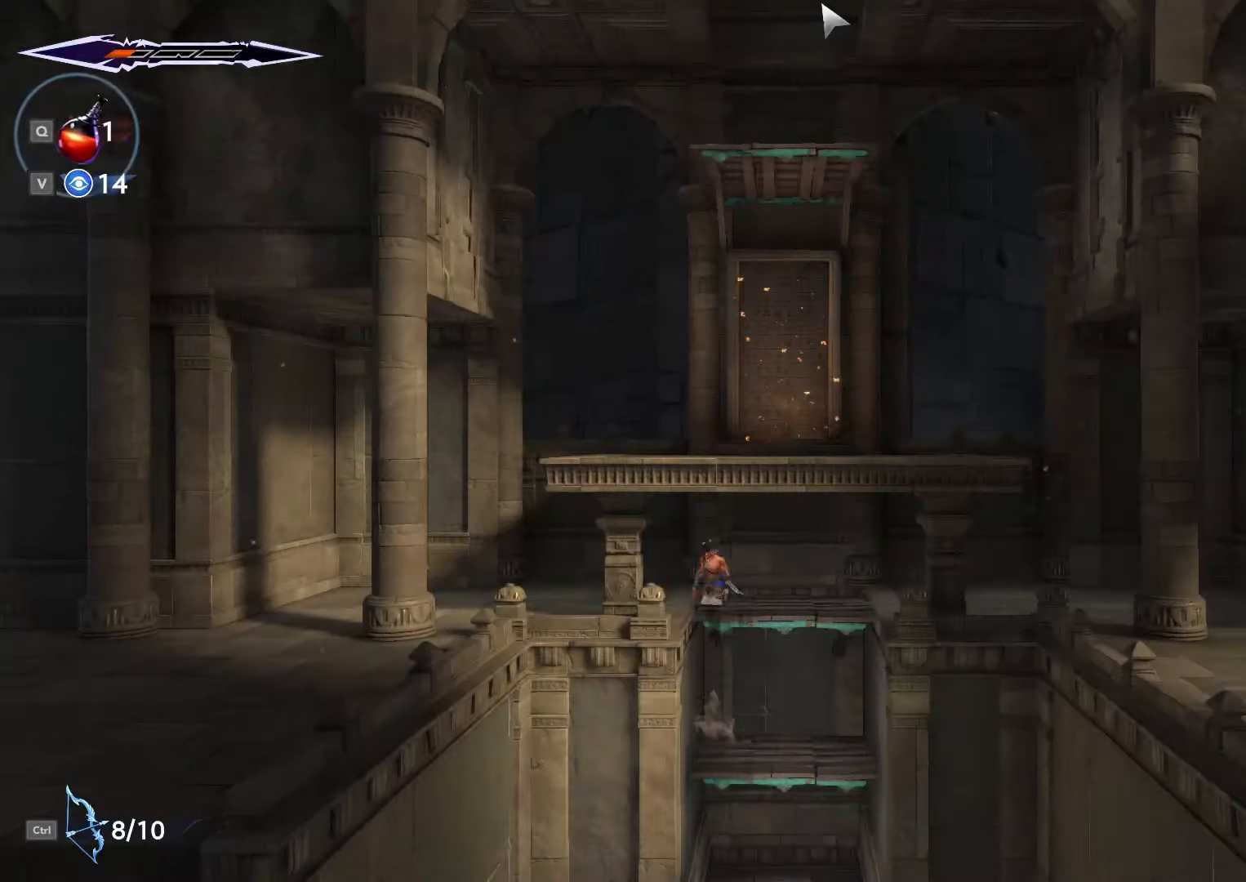
{"keys": ["a"], "mouse": [], "events": [[66, "space", "up"]]}
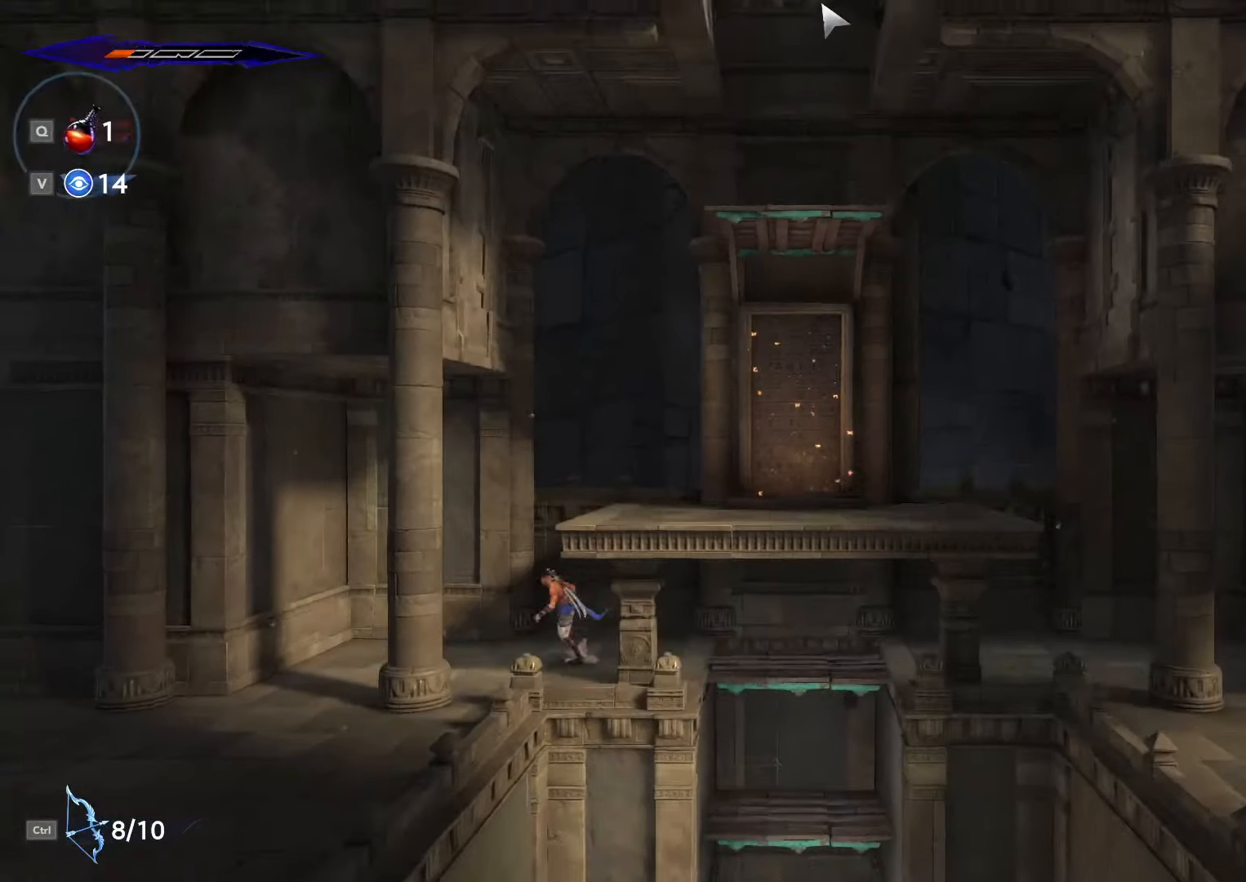
{"keys": ["d"], "mouse": [], "events": [[66, "d", "down"], [100, "a", "up"], [100, "space", "down"], [433, "space", "up"]]}
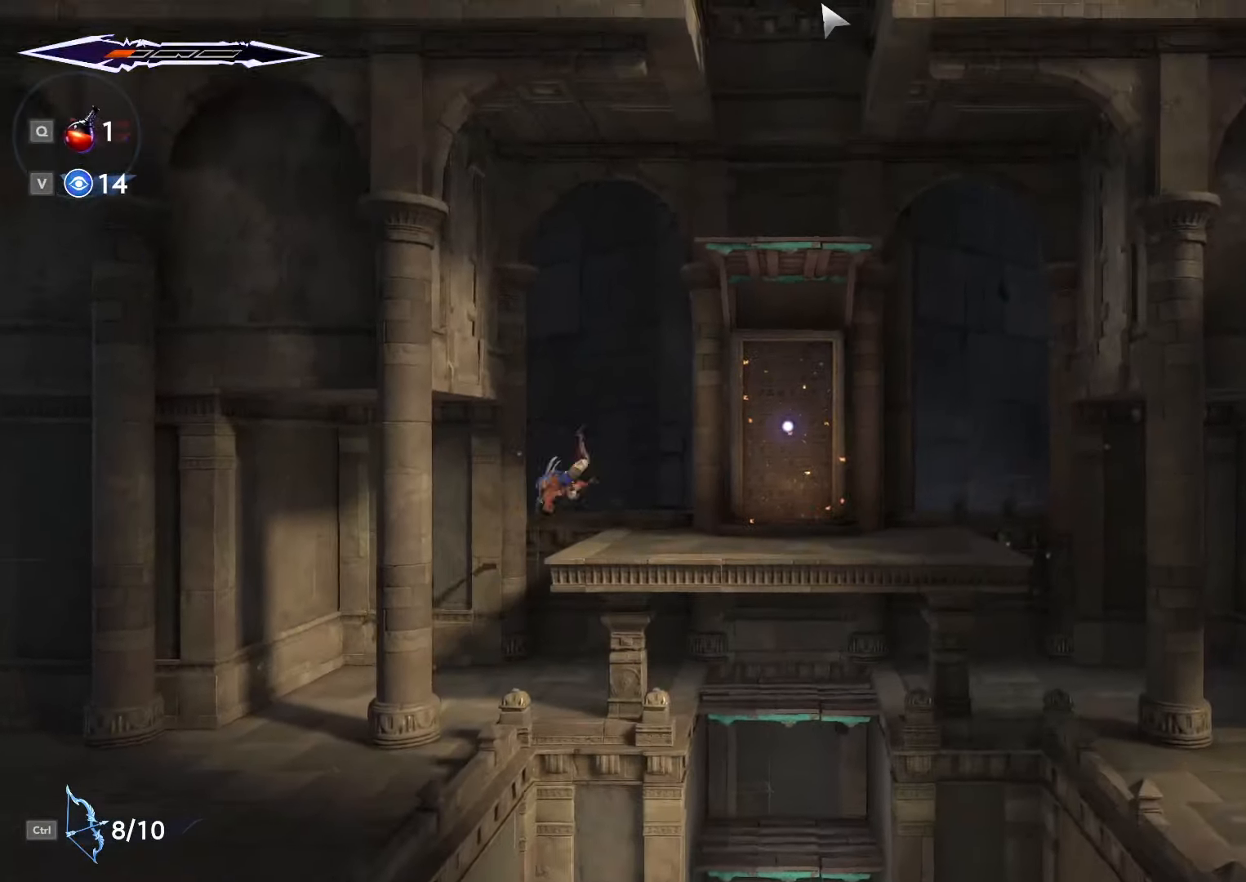
{"keys": ["d"], "mouse": [], "events": [[133, "shift_l", "down"], [367, "shift_l", "up"]]}
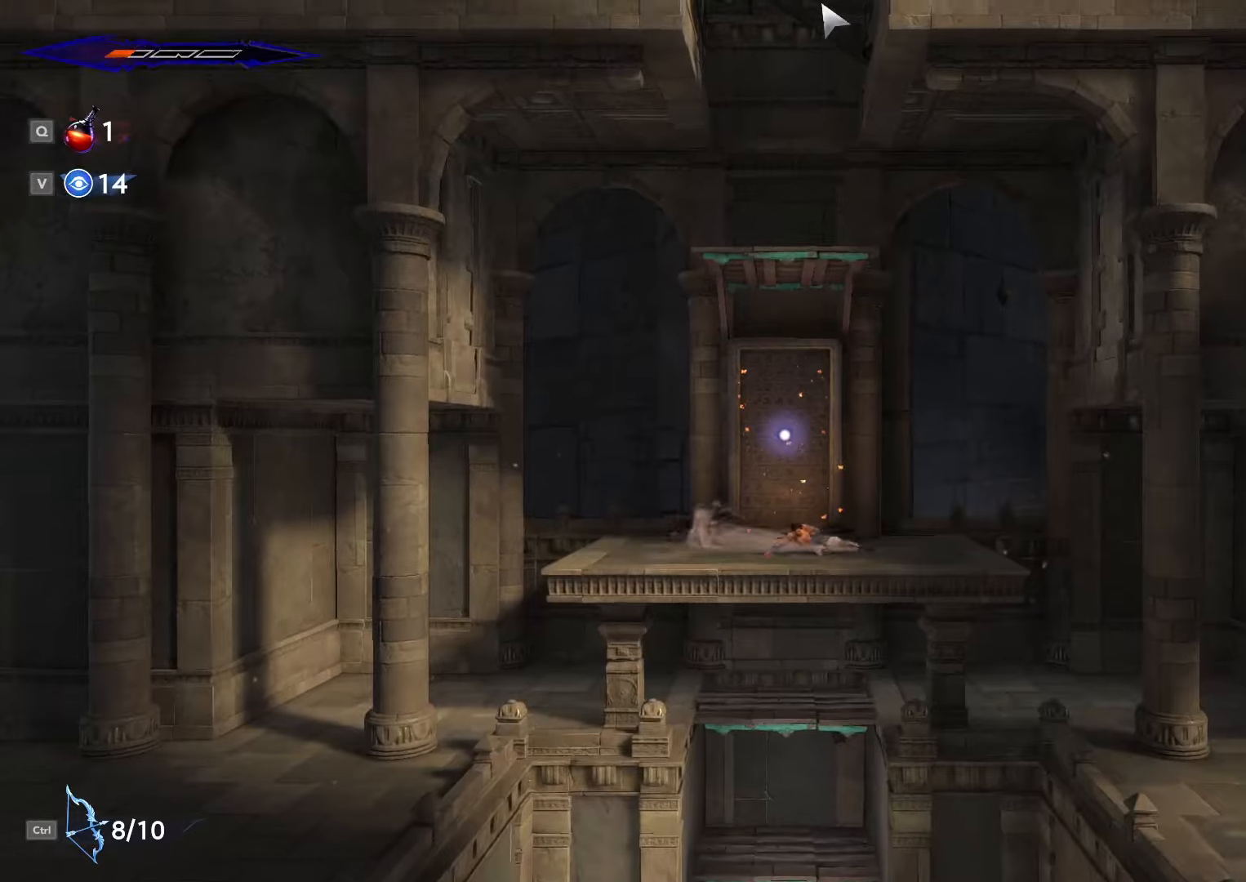
{"keys": ["d", "space"], "mouse": [], "events": [[200, "space", "down"]]}
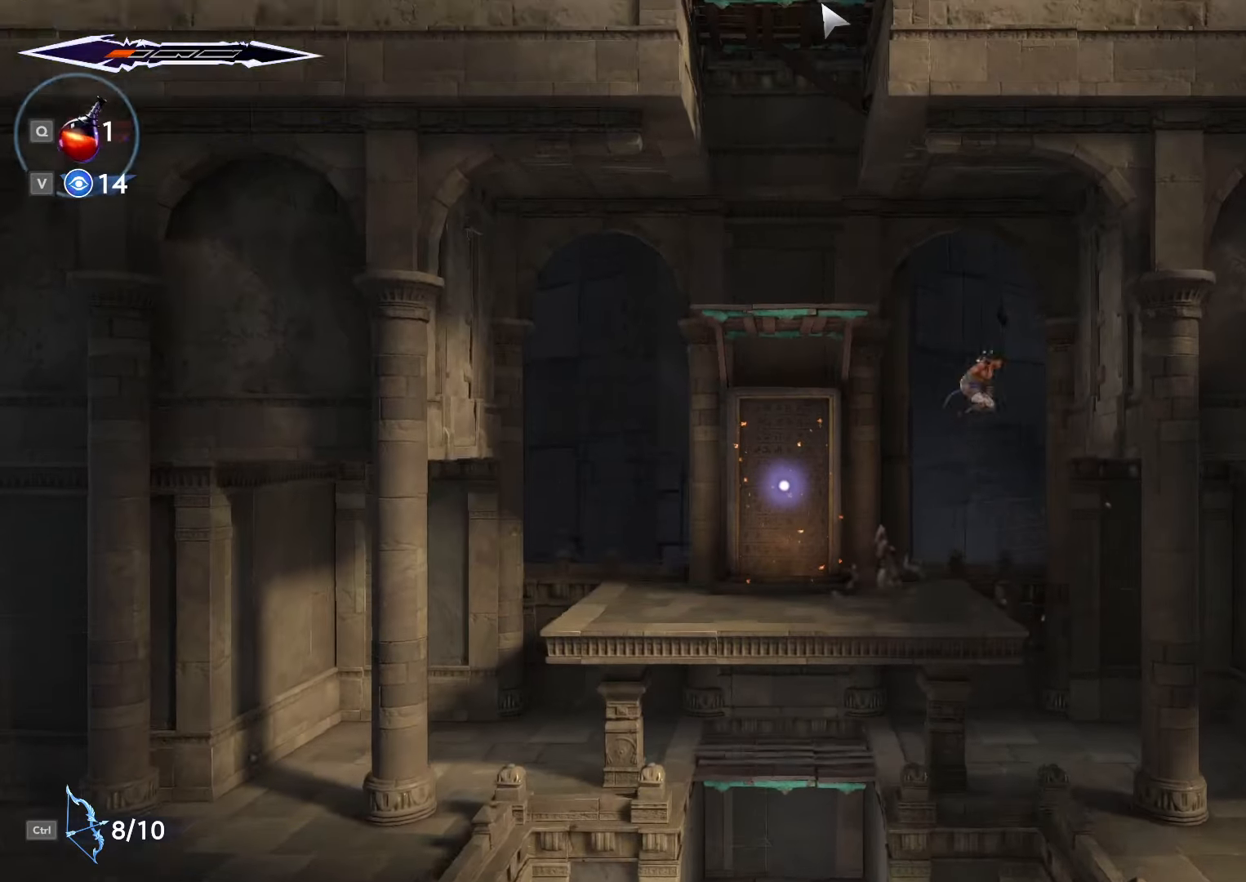
{"keys": ["a", "space"], "mouse": [], "events": [[67, "shift_l", "down"], [167, "space", "up"], [200, "shift_l", "up"], [267, "space", "down"], [300, "a", "down"], [333, "d", "up"]]}
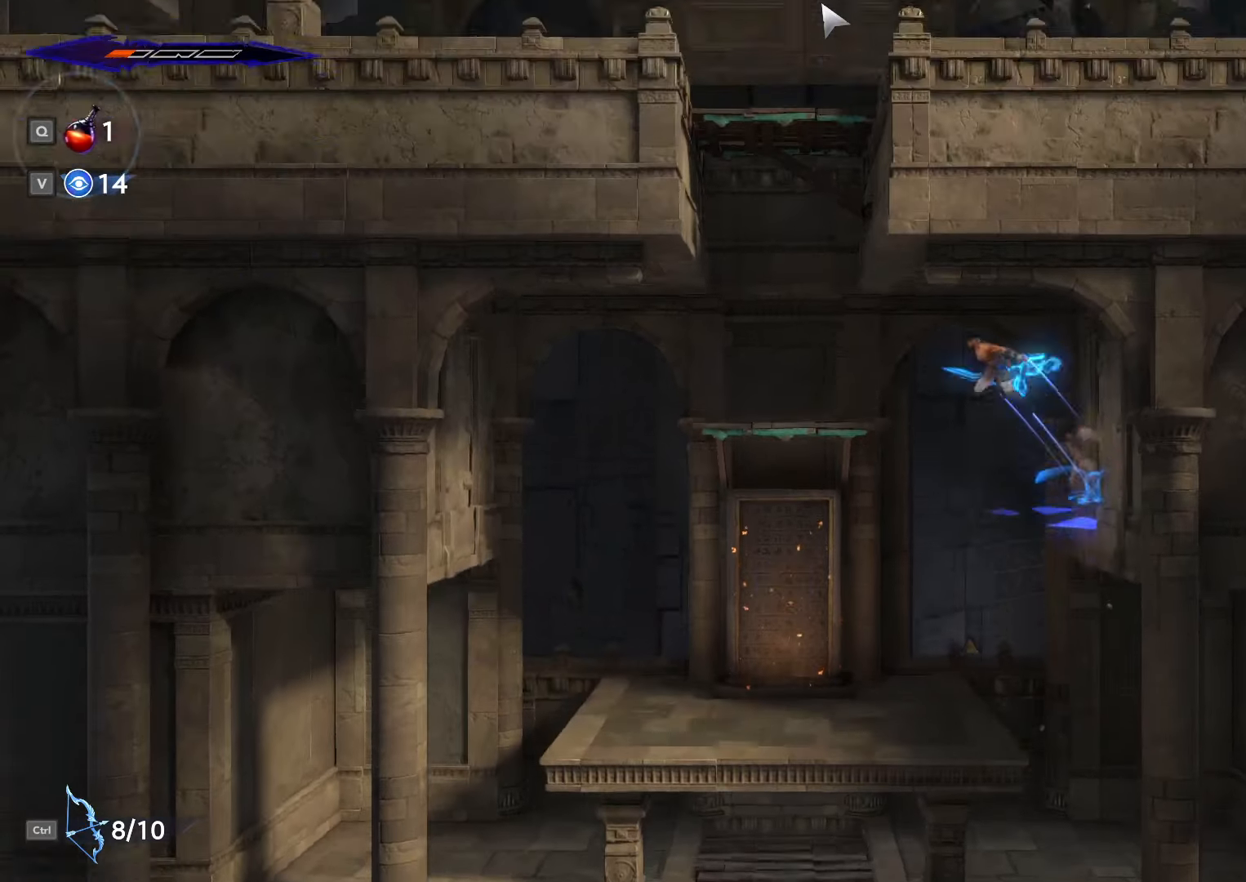
{"keys": ["a"], "mouse": [], "events": [[300, "space", "up"]]}
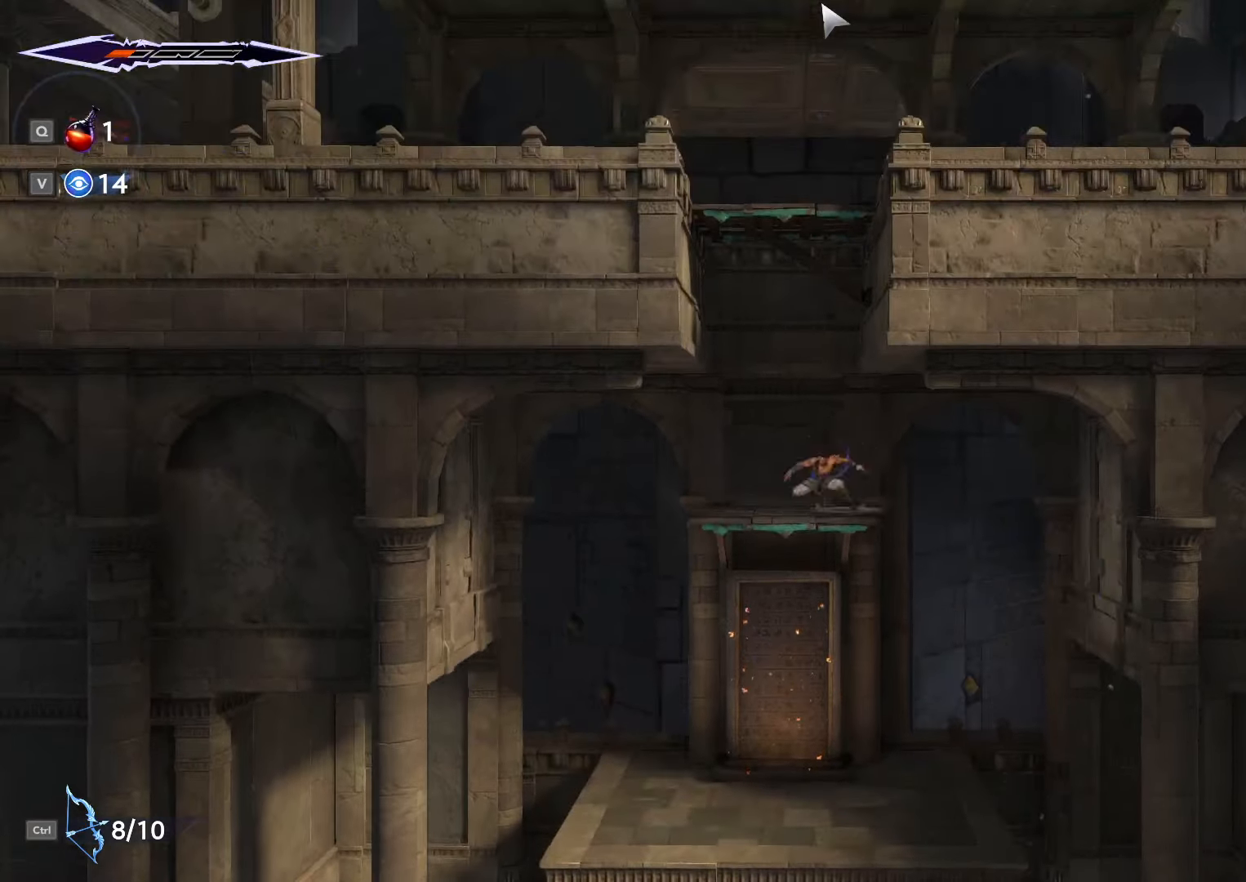
{"keys": ["a"], "mouse": [], "events": [[33, "a", "up"], [33, "space", "down"], [167, "a", "down"], [400, "space", "up"]]}
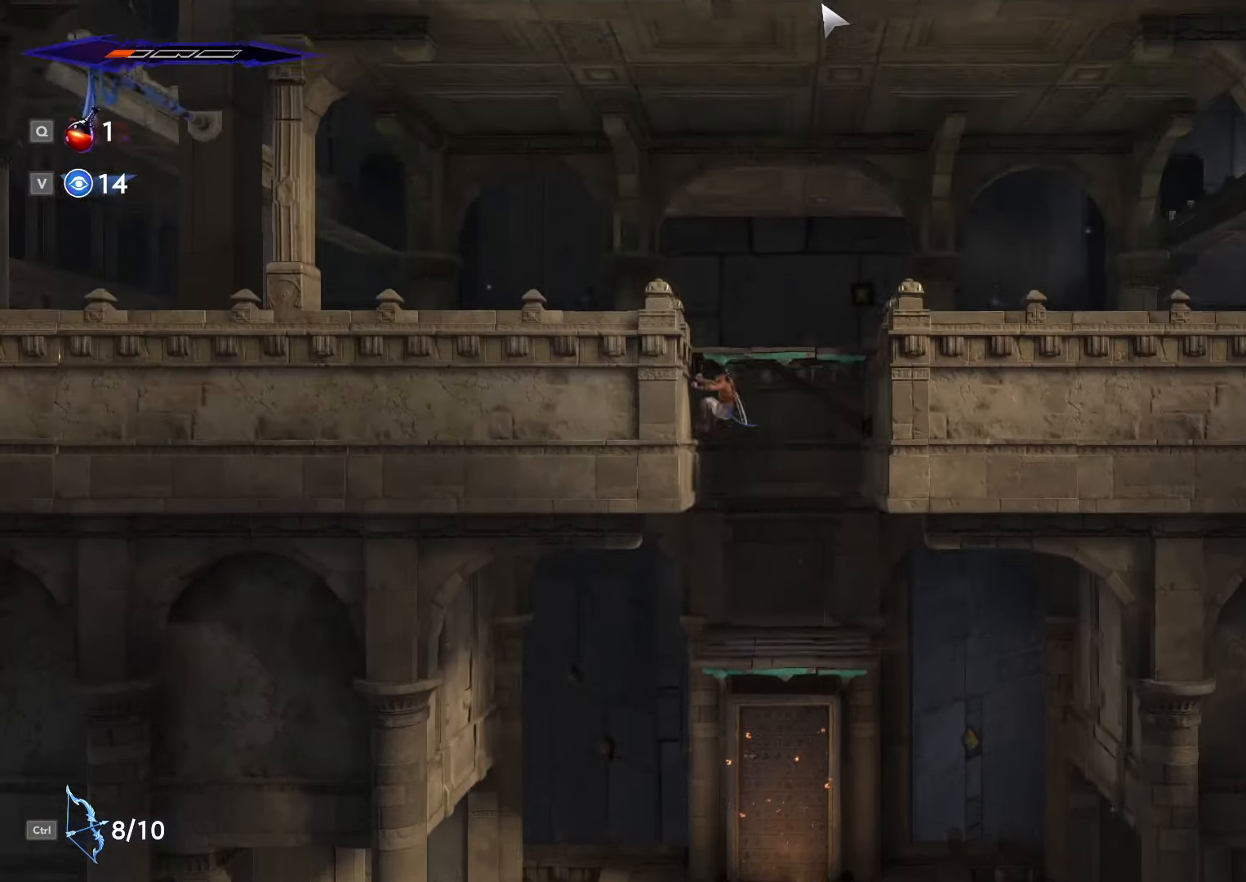
{"keys": ["a", "shift_l"], "mouse": [], "events": [[33, "space", "down"], [333, "space", "up"], [367, "shift_l", "down"]]}